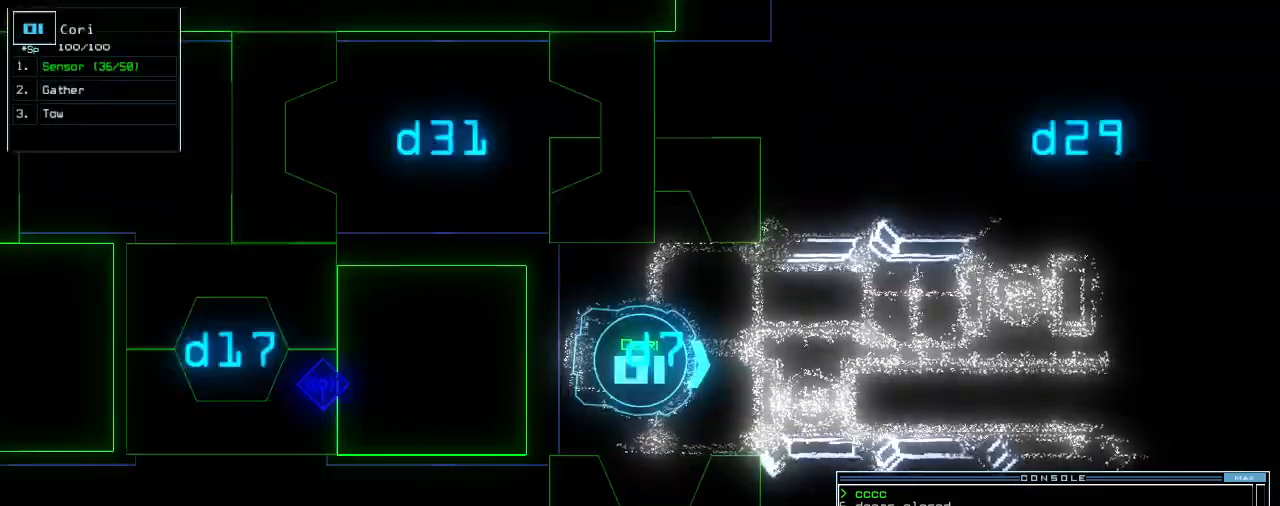
Gameplay with keyboard; each line is a JSON object with the keys held at the frame after it. "events" lists presses ("down") and releases ("up") of ".", "0", "1", "2", "3", "4", "5", "6", "7", "8", "9", "a", "b", "backspace", "c", "caps_lock", "comma", "ctrl_l", "ctrl_r", "d", "down", "e", "equals", "escape", "f", "f8", "g", "h", "i", "j", "k", "l", "left", "m", "minus", "n", "o", "p", "q", "quote", "r", "return", "right", "s", "semicolon", "shift_l", "shift_r", "space", "t", "tab", "tilde", "u", "up", "v", "w", "x", "y" and "z" between this image and that frame as [ms after this image, input, new state], when the widget could be followed in between. No other keys are recorded. Mouse input is not recorded. Not read: other_keys.
{"keys": [], "events": [[80, "up", "down"], [140, "up", "up"], [440, "s", "down"], [480, "s", "up"]]}
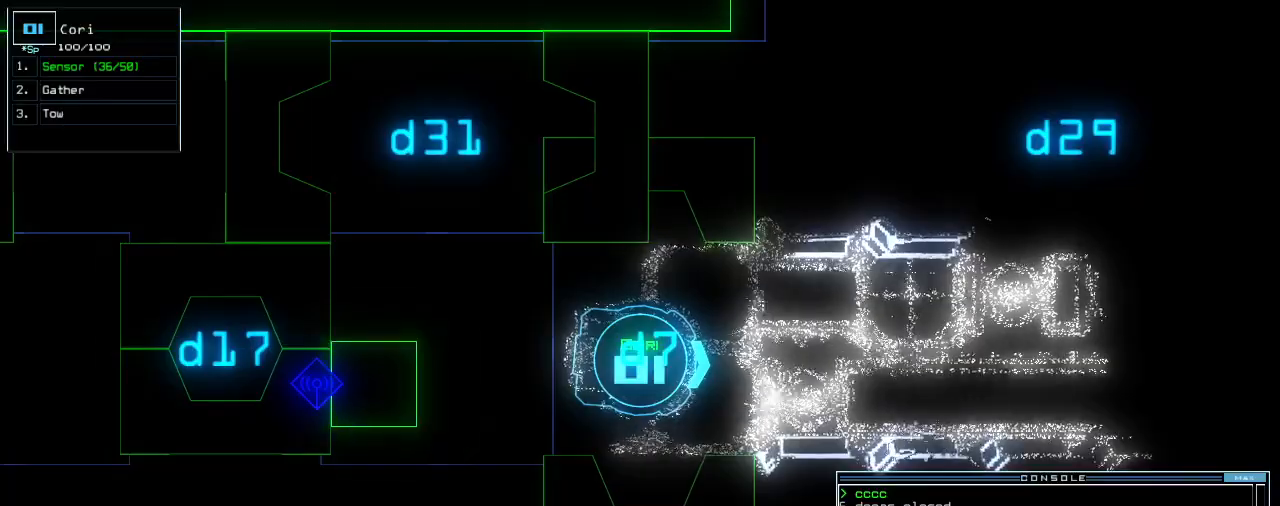
{"keys": [], "events": [[60, "s", "down"], [120, "s", "up"]]}
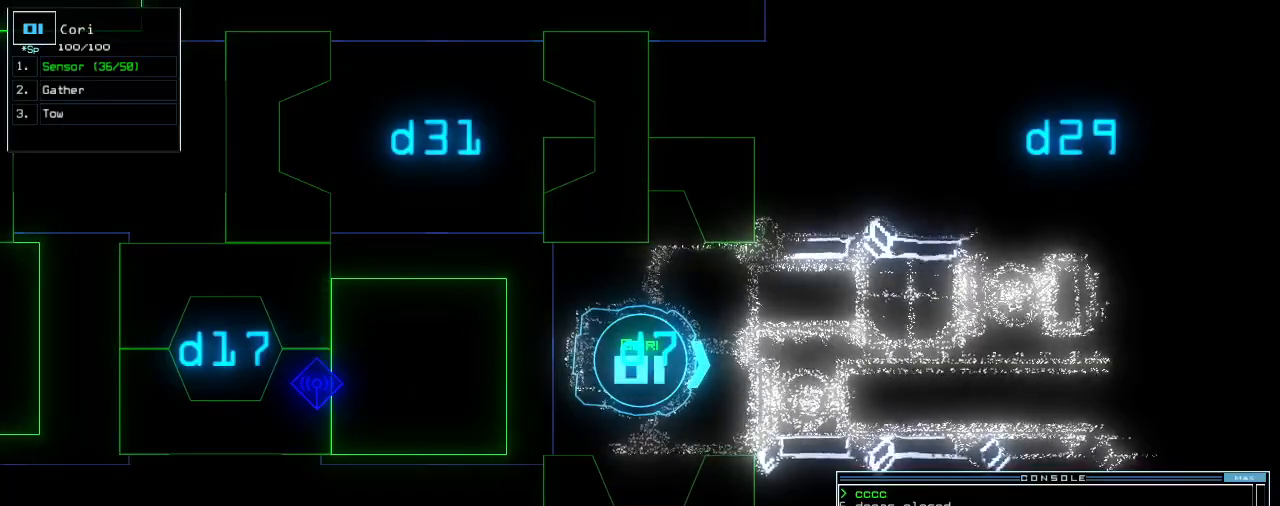
{"keys": [], "events": []}
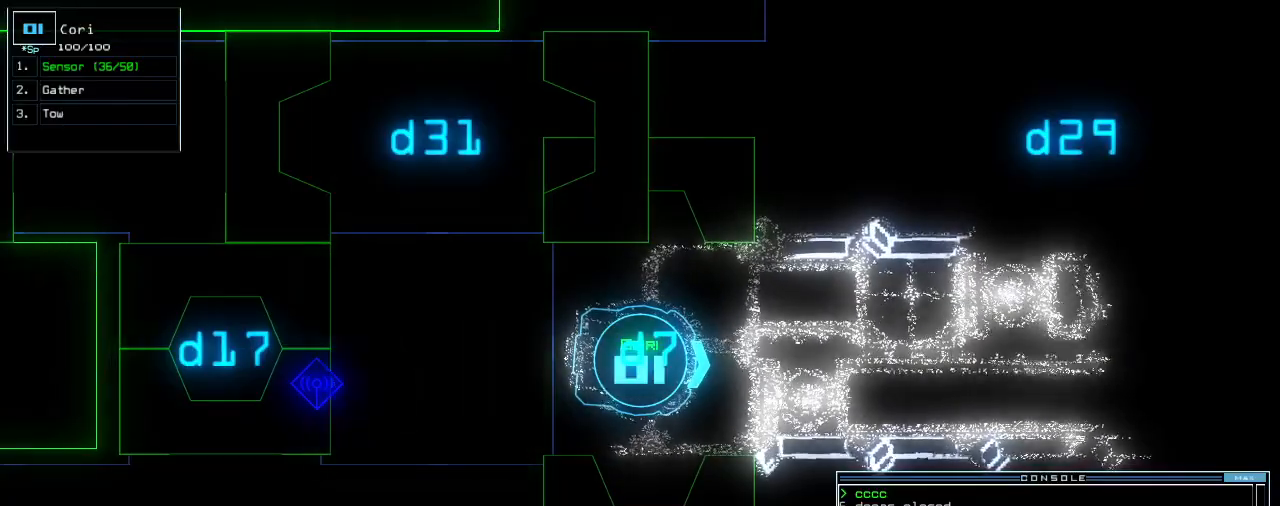
{"keys": [], "events": []}
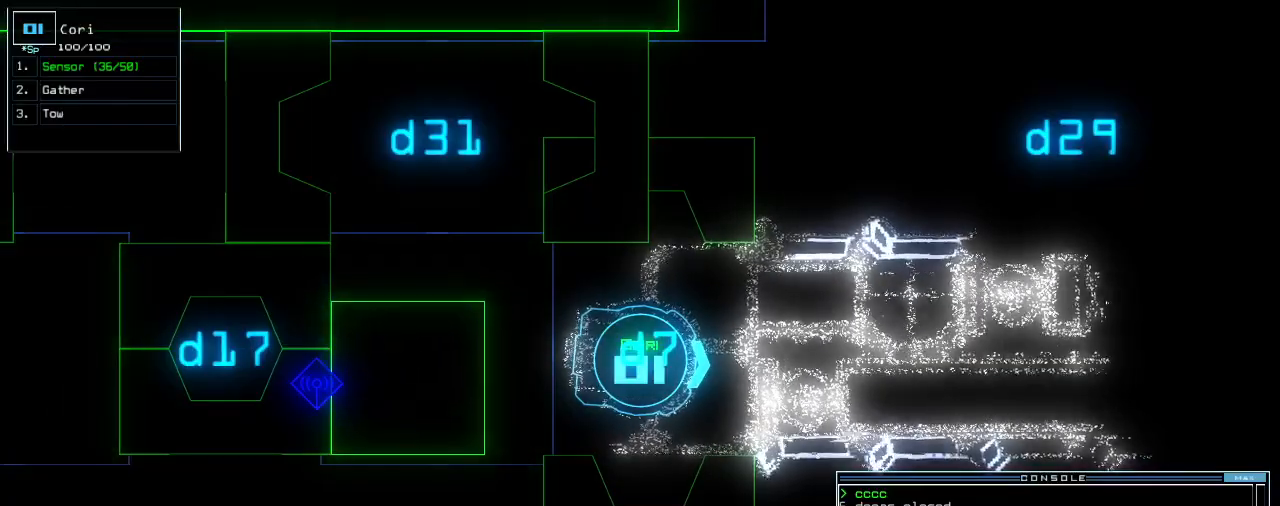
{"keys": [], "events": []}
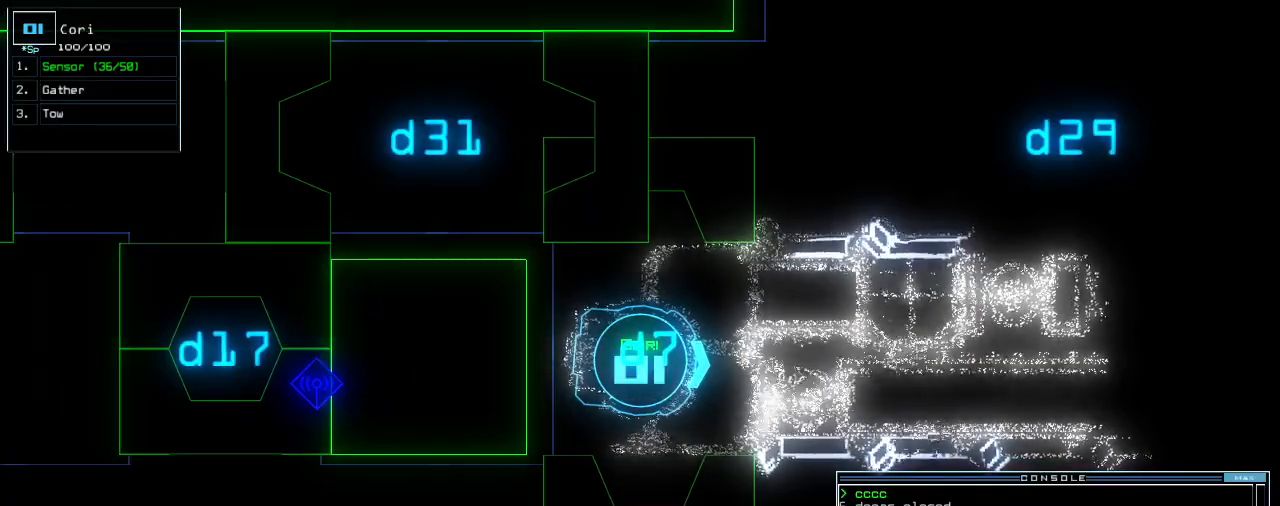
{"keys": [], "events": []}
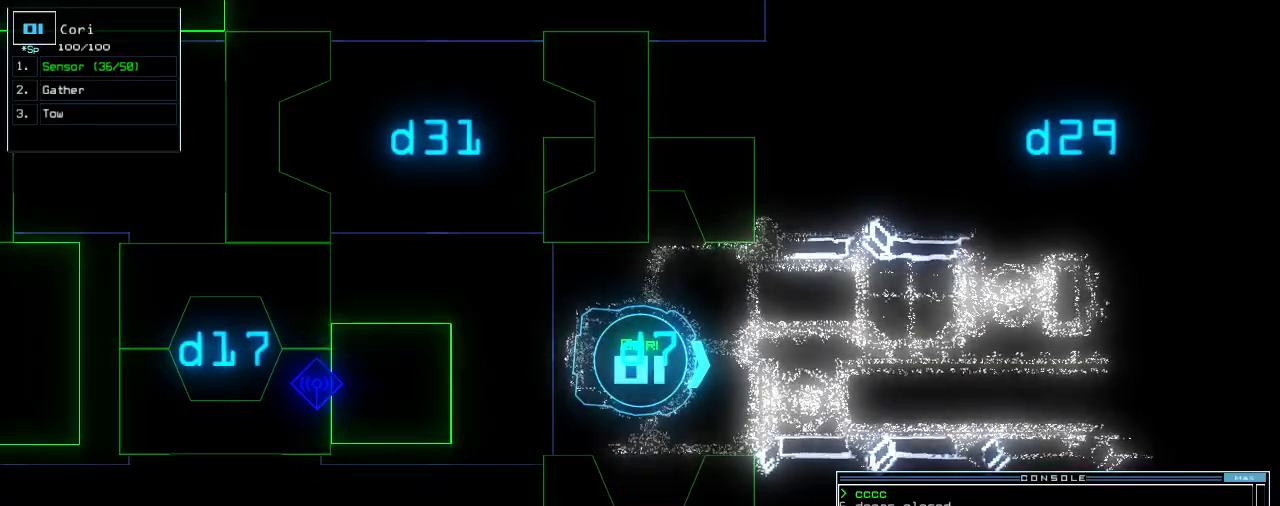
{"keys": [], "events": [[100, "up", "down"], [180, "up", "up"], [360, "left", "down"], [420, "left", "up"]]}
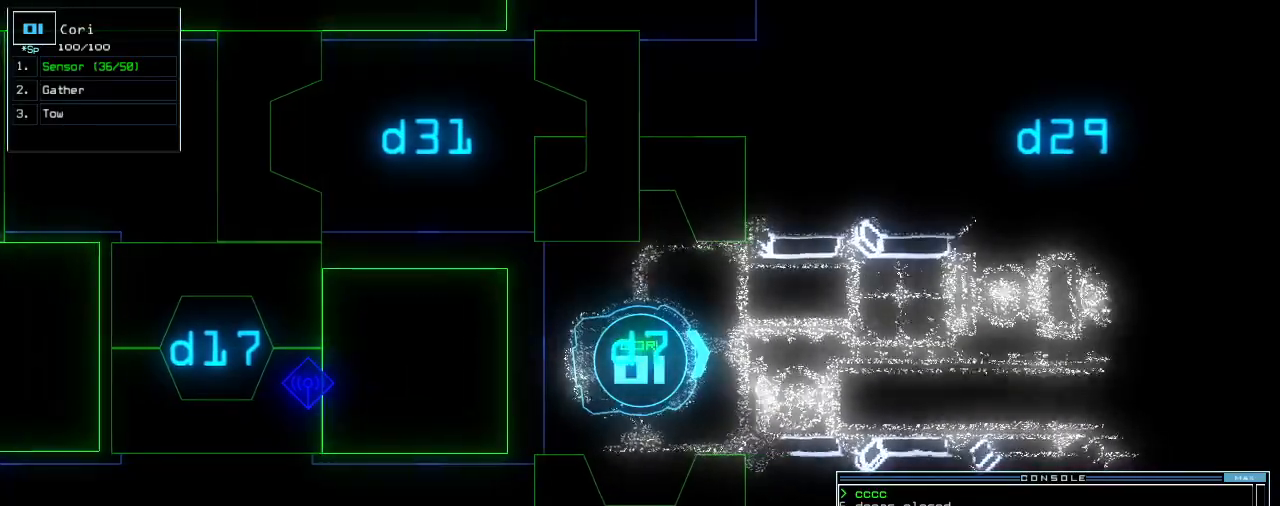
{"keys": [], "events": []}
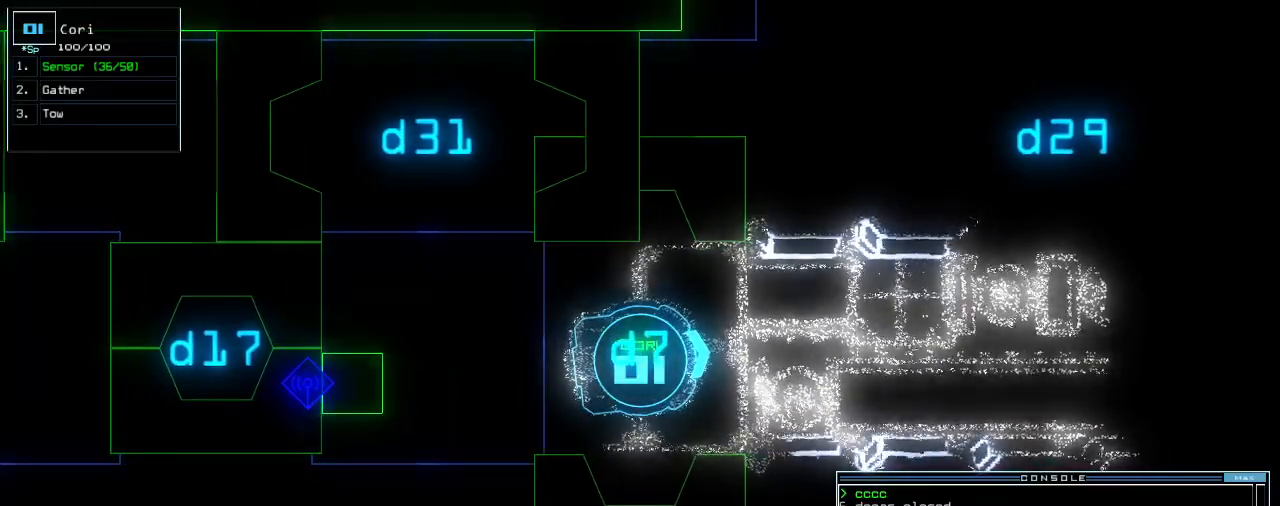
{"keys": ["left", "up"], "events": [[220, "right", "down"], [220, "up", "down"], [320, "right", "up"], [500, "left", "down"]]}
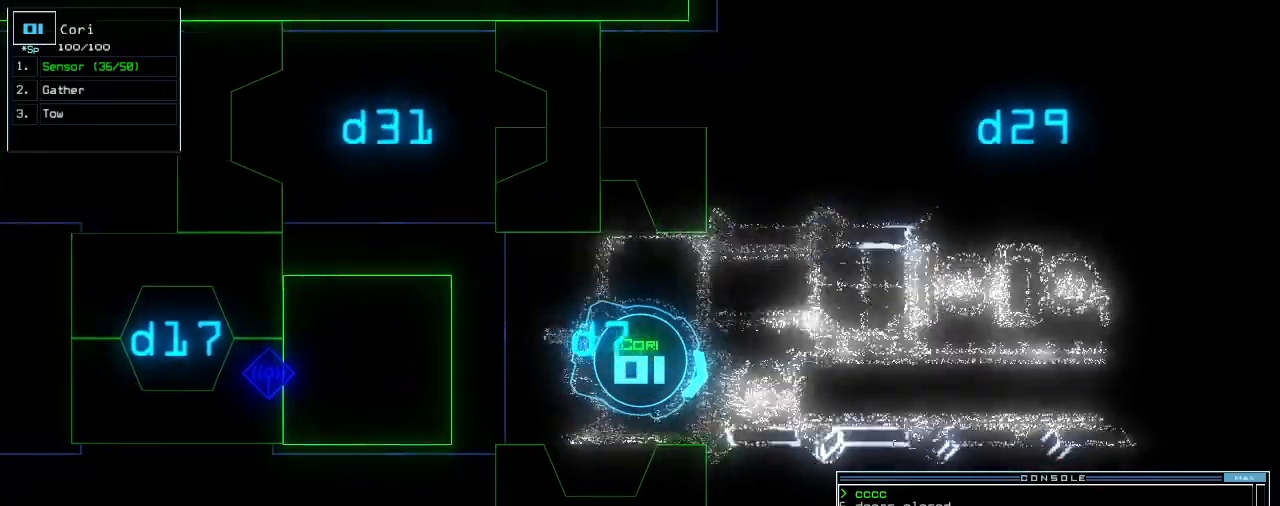
{"keys": ["up"], "events": [[140, "left", "up"], [140, "return", "down"], [240, "return", "up"]]}
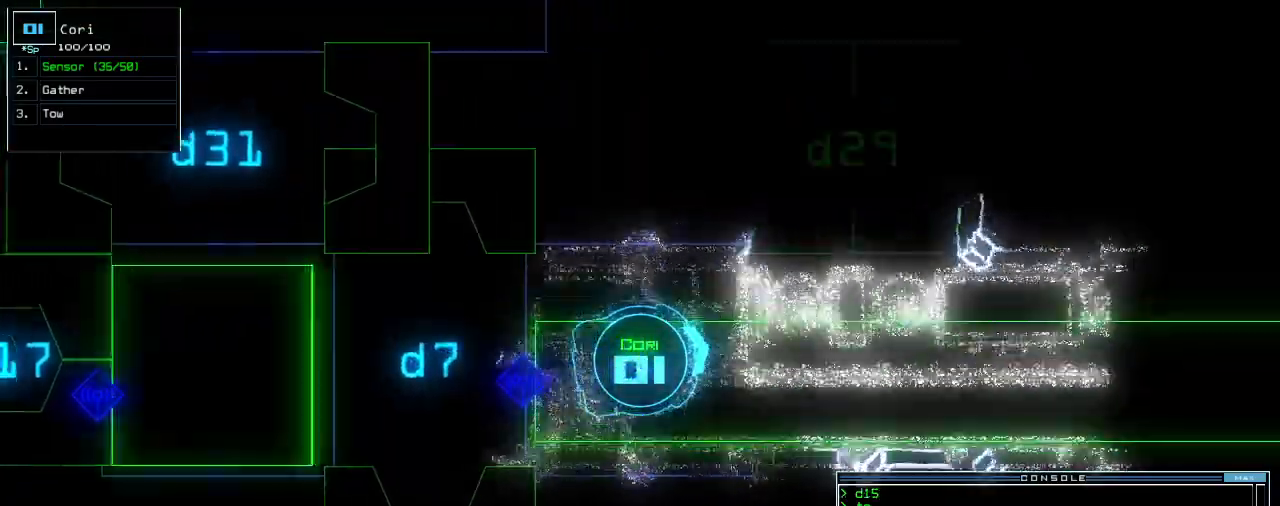
{"keys": ["up"], "events": [[20, "right", "down"], [100, "right", "up"]]}
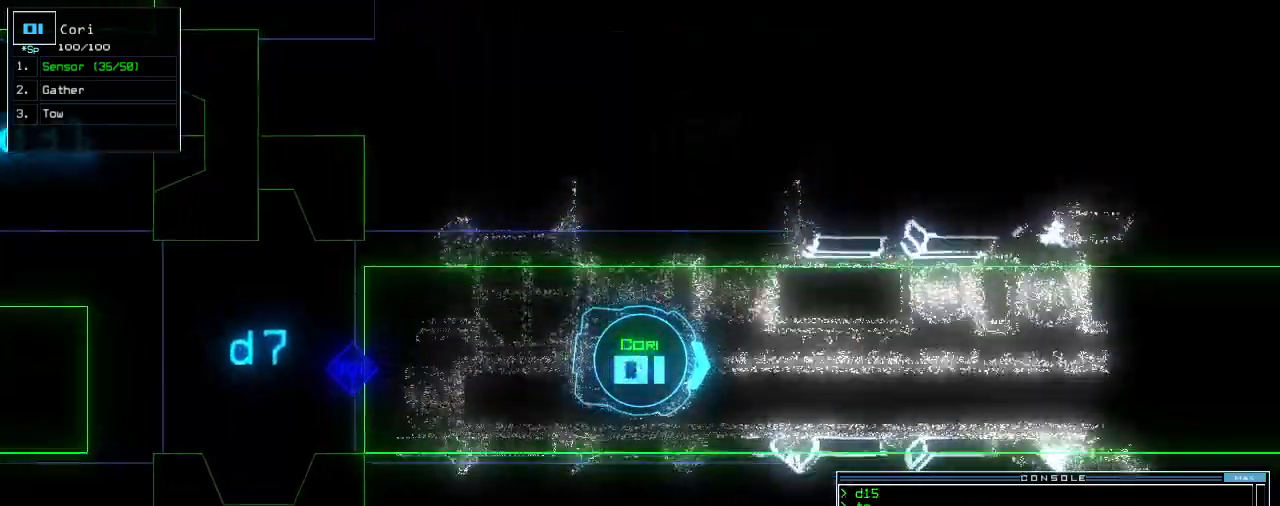
{"keys": ["up"], "events": [[120, "left", "down"], [160, "left", "up"]]}
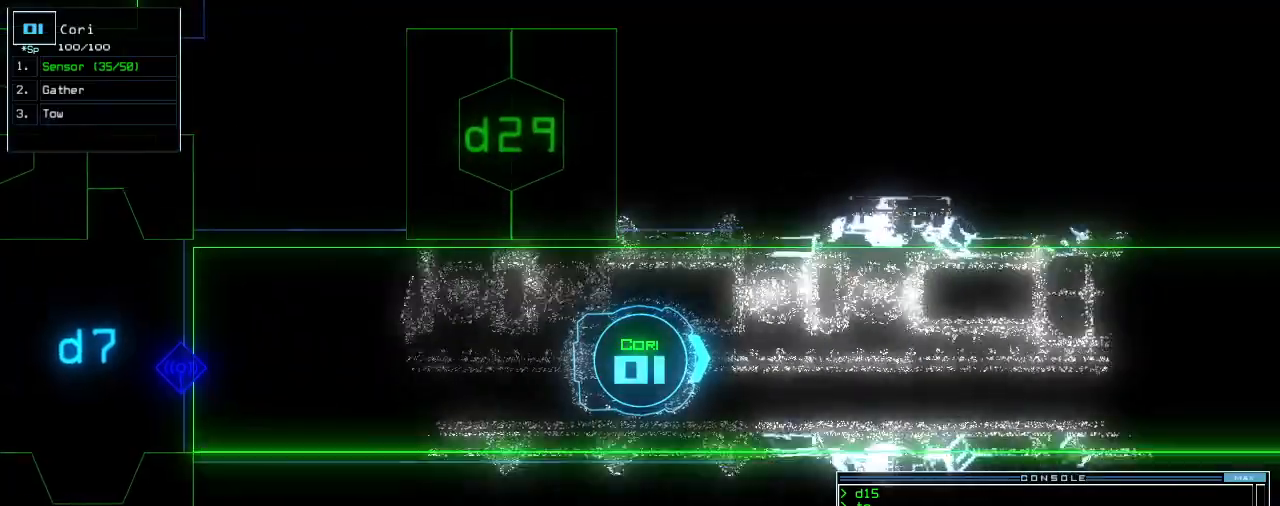
{"keys": ["up"], "events": []}
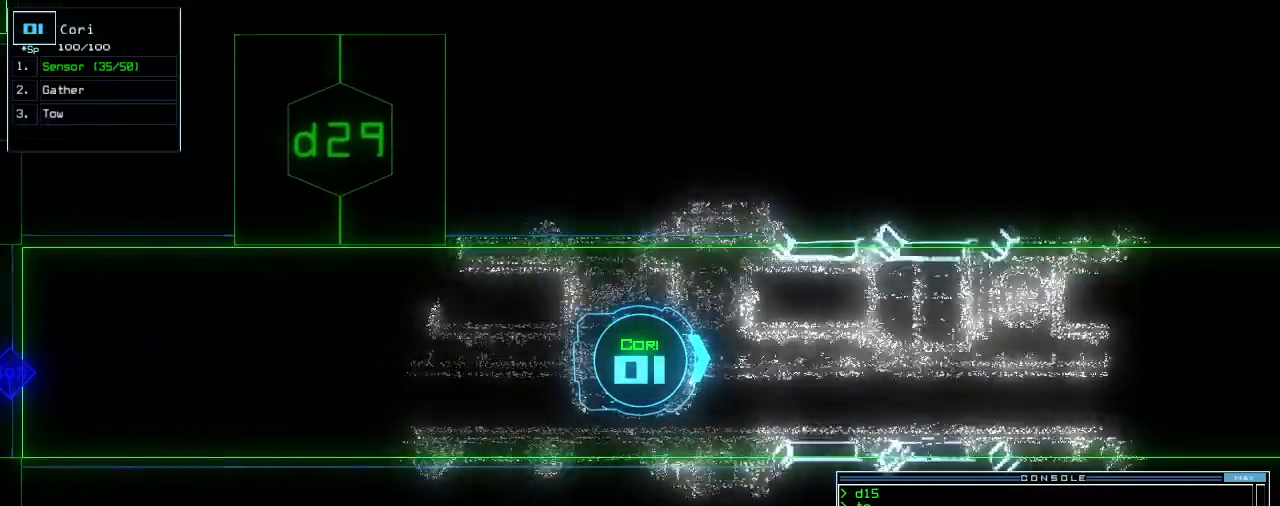
{"keys": ["up"], "events": []}
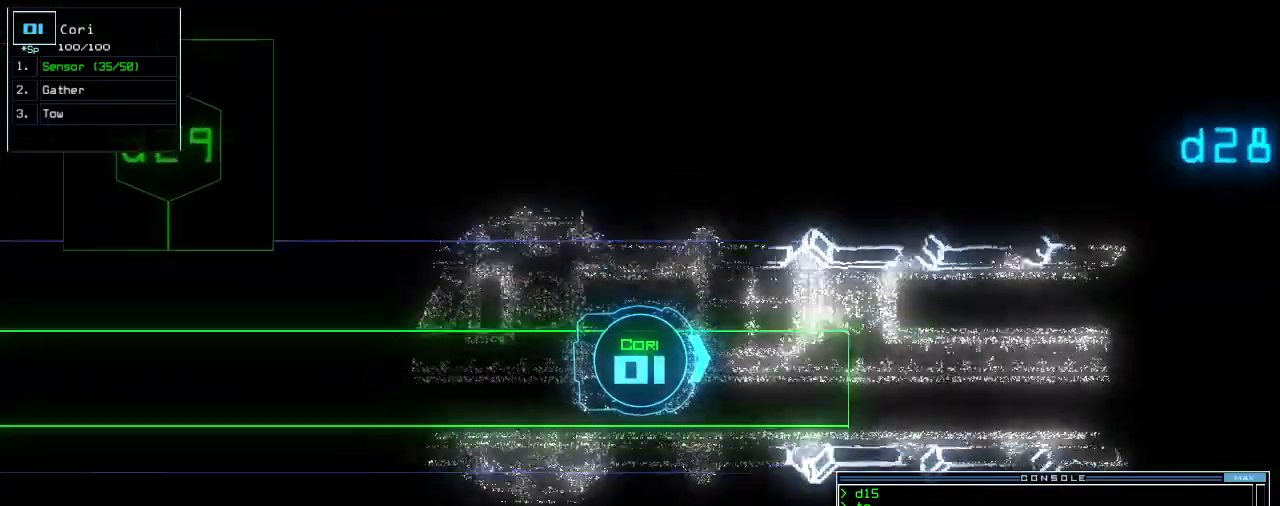
{"keys": ["up"], "events": []}
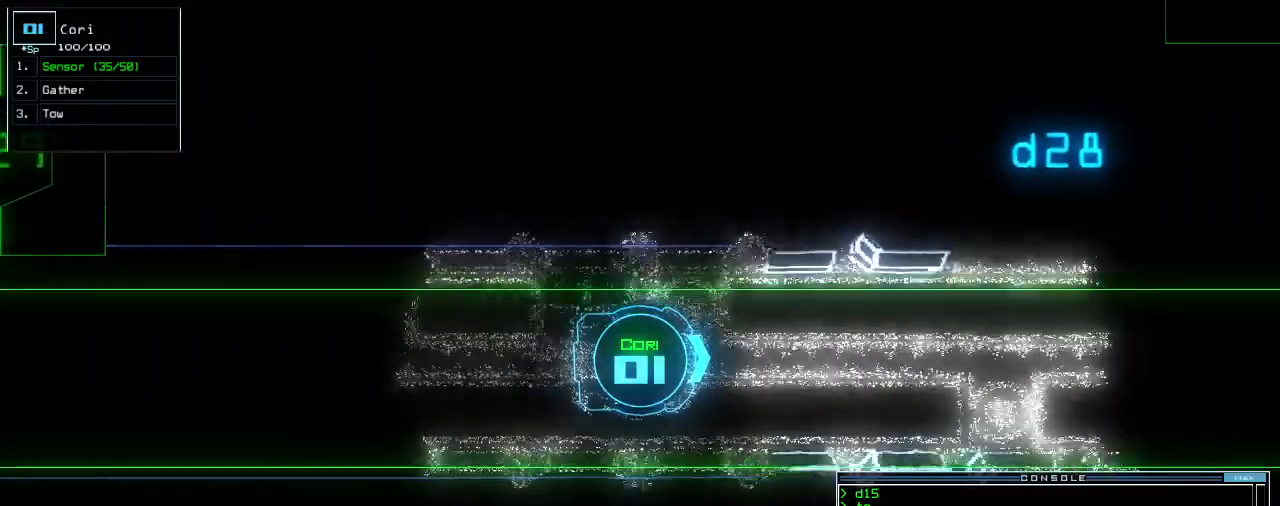
{"keys": ["up"], "events": []}
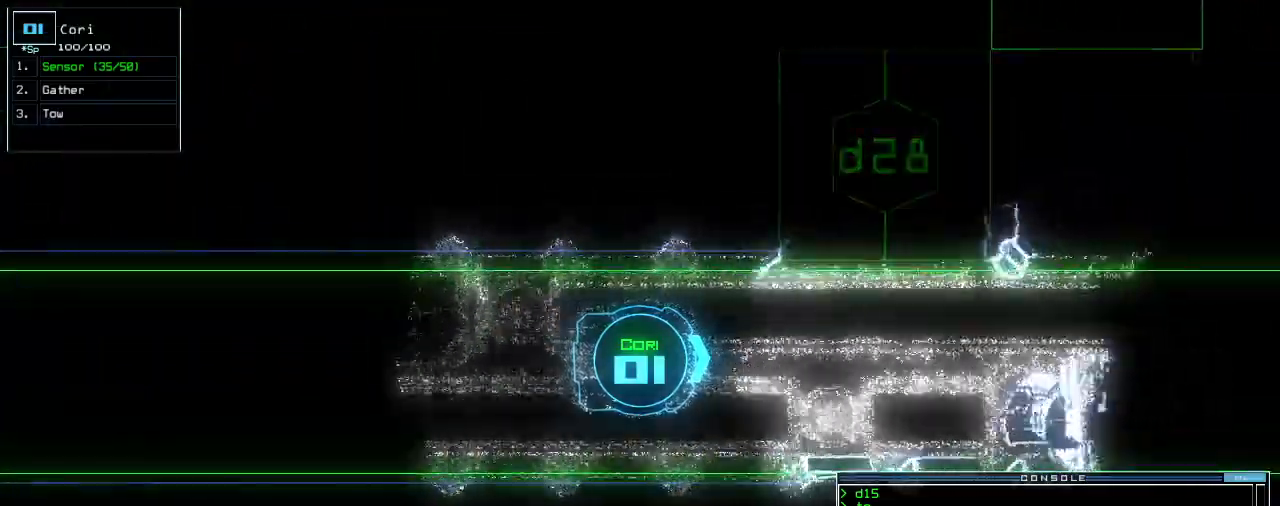
{"keys": ["up"], "events": []}
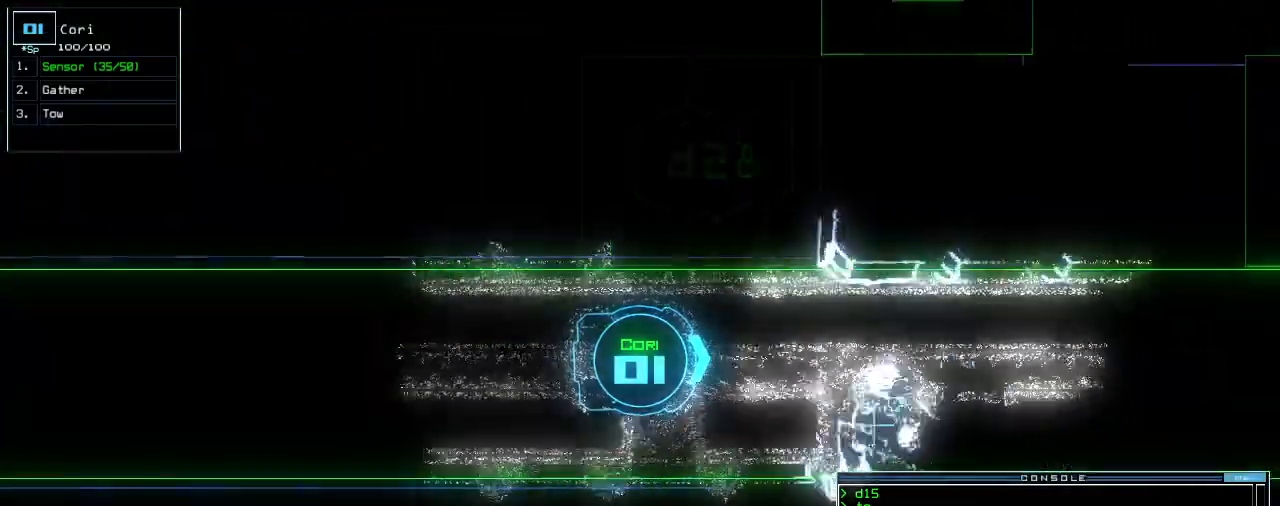
{"keys": ["up"], "events": [[140, "left", "down"], [200, "left", "up"], [420, "right", "down"], [460, "right", "up"]]}
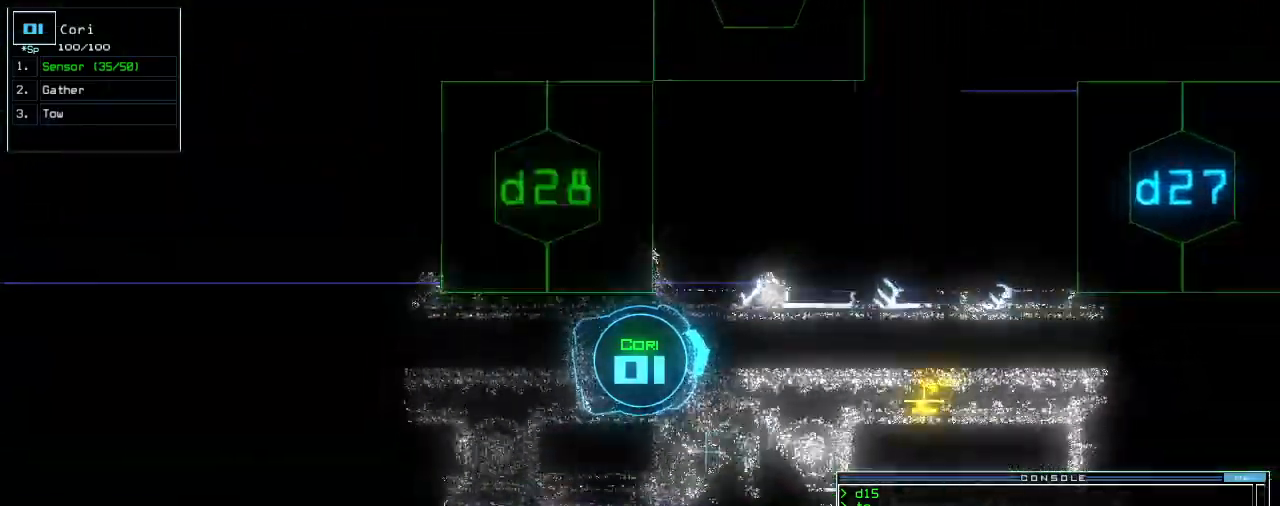
{"keys": ["up"], "events": [[220, "right", "down"], [340, "right", "up"]]}
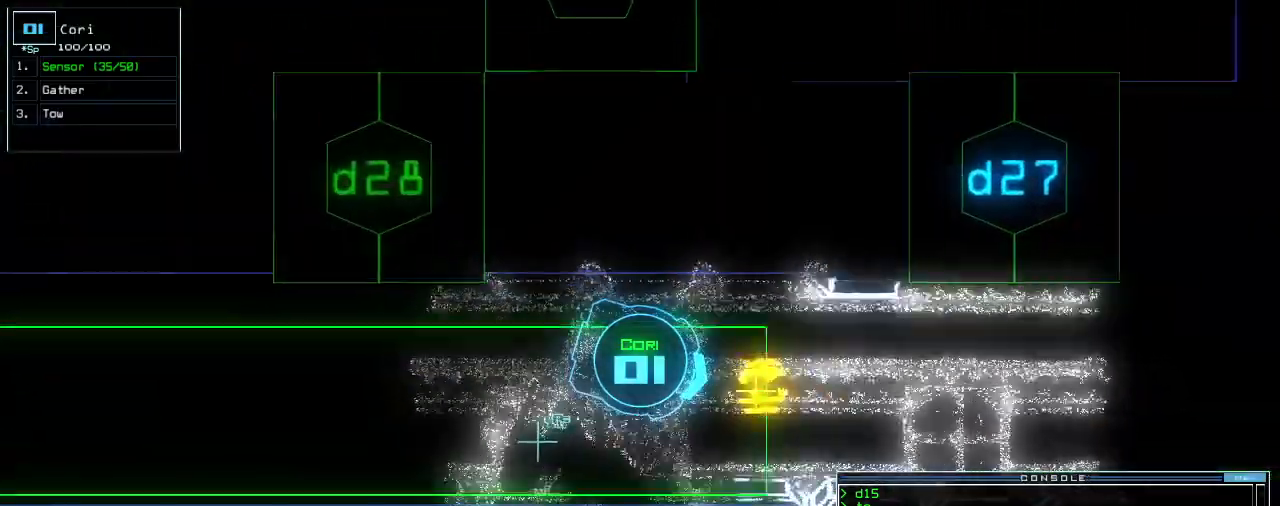
{"keys": ["left", "up"], "events": [[220, "g", "down"], [280, "return", "down"], [300, "g", "up"], [360, "return", "up"], [440, "left", "down"]]}